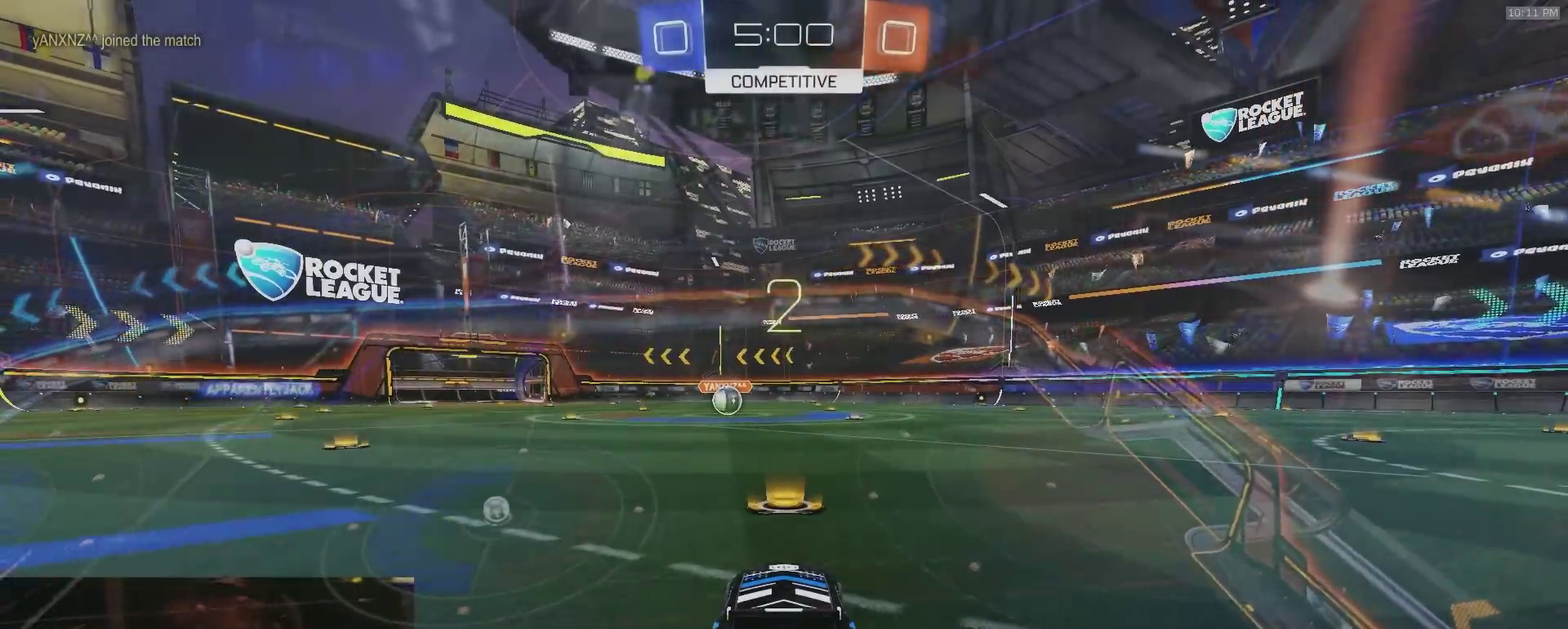
Gameplay with a controller (PlayStation layout); each line is a JSON object with the inputs held at the frame after it (dt_ms = milliseconds from this image to that frame). "events" lists button and stick changes between this image and that frame as [ms after this image, input, new state], when the widget could be followed in between. Not read: L1.
{"dt_ms": 600, "buttons": ["R2"], "left_stick": "center", "right_stick": "center", "events": [[67, "TRIANGLE", "down"], [117, "DPAD_LEFT", "up"], [133, "TRIANGLE", "up"], [150, "START", "up"], [217, "HOME", "up"], [400, "R2", "down"], [417, "R1", "up"]]}
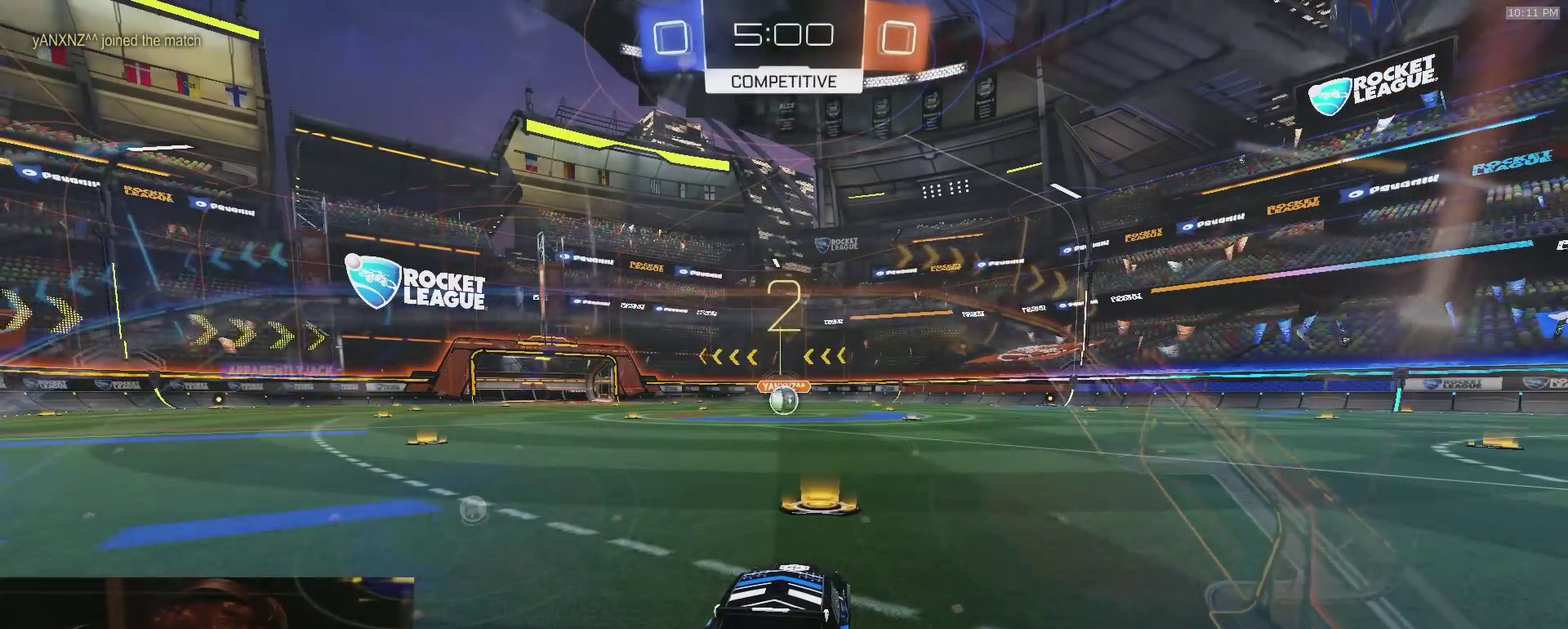
{"dt_ms": 400, "buttons": ["R2"], "left_stick": "center", "right_stick": "center", "events": []}
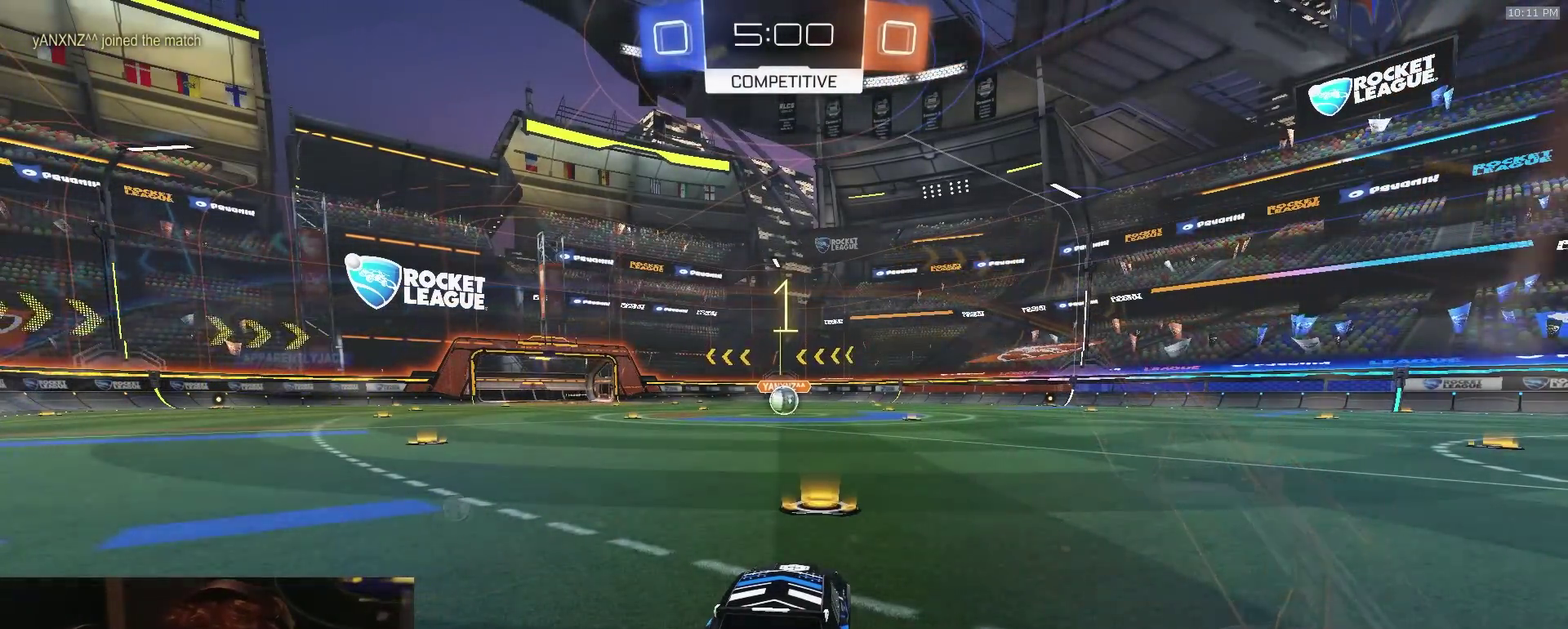
{"dt_ms": 500, "buttons": ["R2"], "left_stick": "center", "right_stick": "center", "events": []}
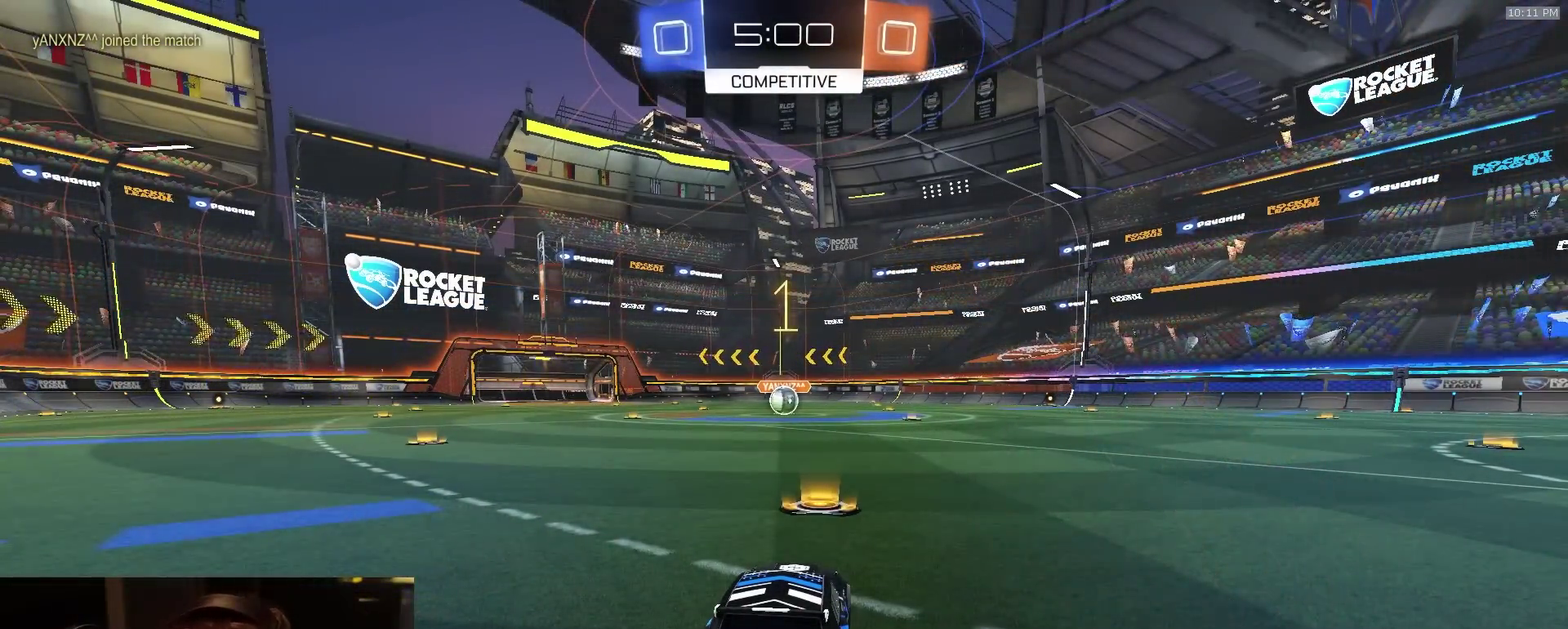
{"dt_ms": 500, "buttons": ["R2"], "left_stick": "center", "right_stick": "center", "events": []}
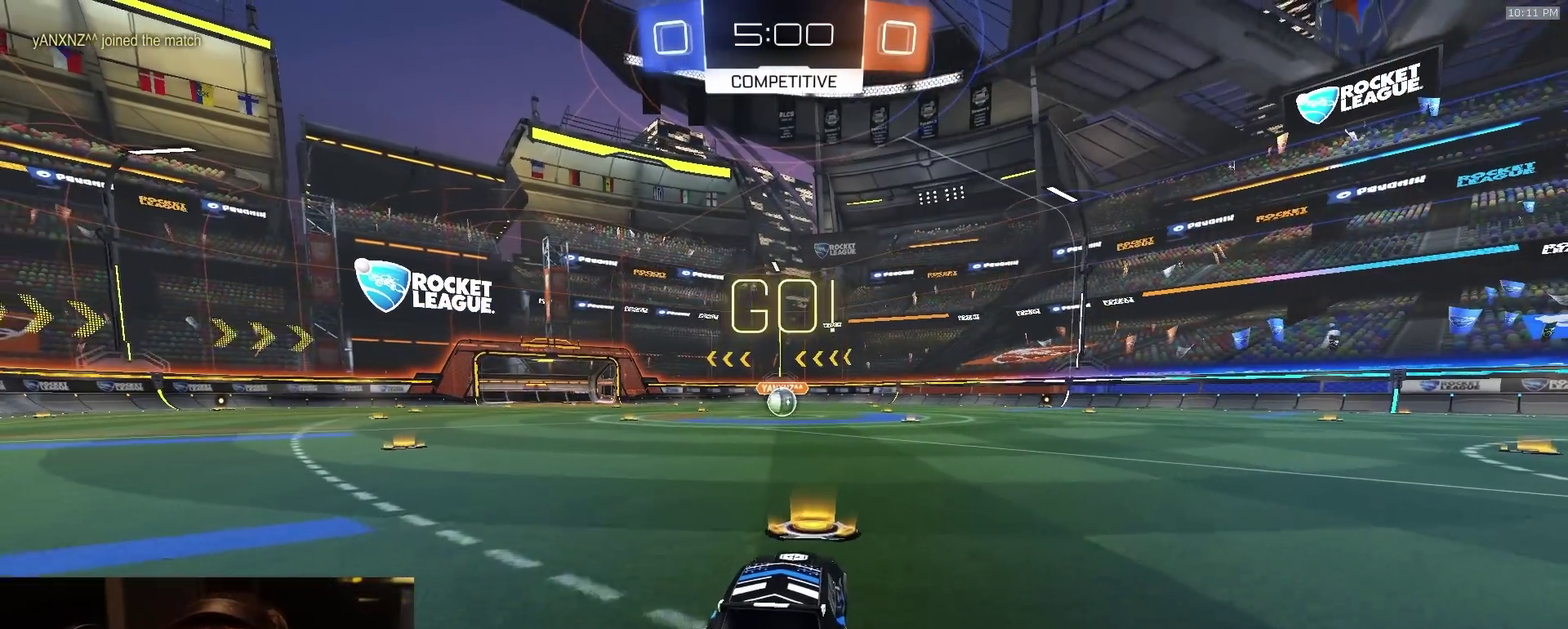
{"dt_ms": 500, "buttons": ["R2", "L3"], "left_stick": "down-left", "right_stick": "center", "events": [[67, "left_stick", "right"], [100, "CROSS", "down"], [150, "CROSS", "up"], [150, "left_stick", "up-left"], [183, "CROSS", "down"], [217, "L3", "down"], [233, "left_stick", "down"], [417, "CROSS", "up"], [433, "left_stick", "down-left"]]}
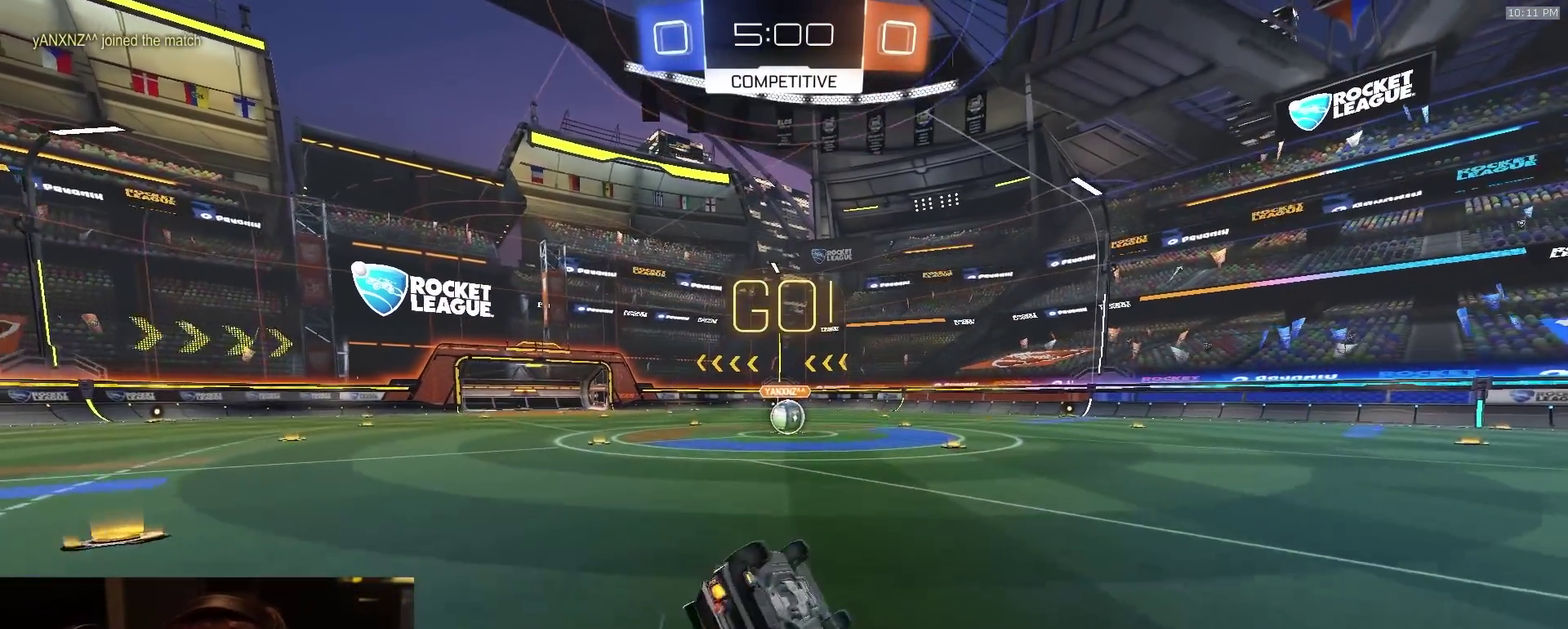
{"dt_ms": 300, "buttons": ["R2", "L3"], "left_stick": "down-left", "right_stick": "center"}
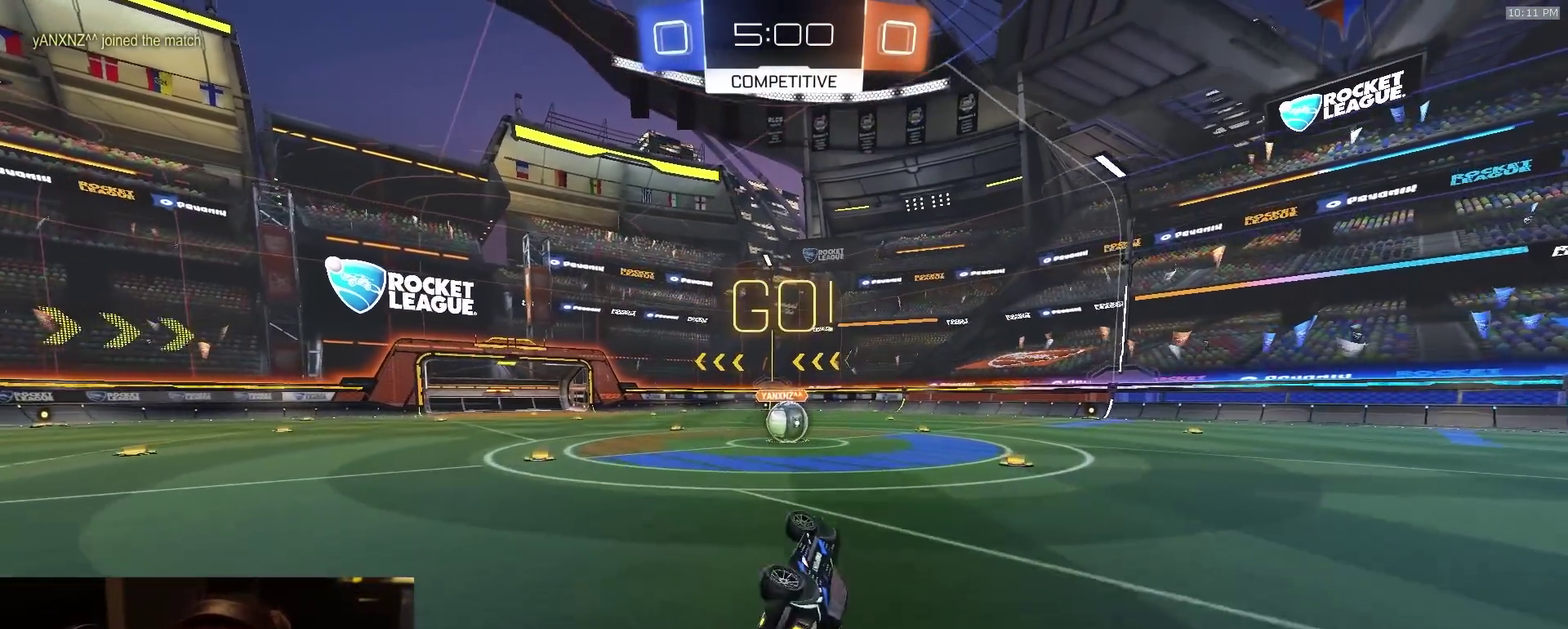
{"dt_ms": 900, "buttons": ["CROSS", "SQUARE", "R2", "L3"], "left_stick": "down-left", "right_stick": "center", "events": [[167, "L3", "up"], [267, "left_stick", "center"], [467, "left_stick", "down-right"], [600, "CROSS", "down"], [750, "CROSS", "up"], [767, "left_stick", "up-left"], [817, "CROSS", "down"], [833, "L3", "down"], [867, "left_stick", "down-left"], [883, "SQUARE", "down"]]}
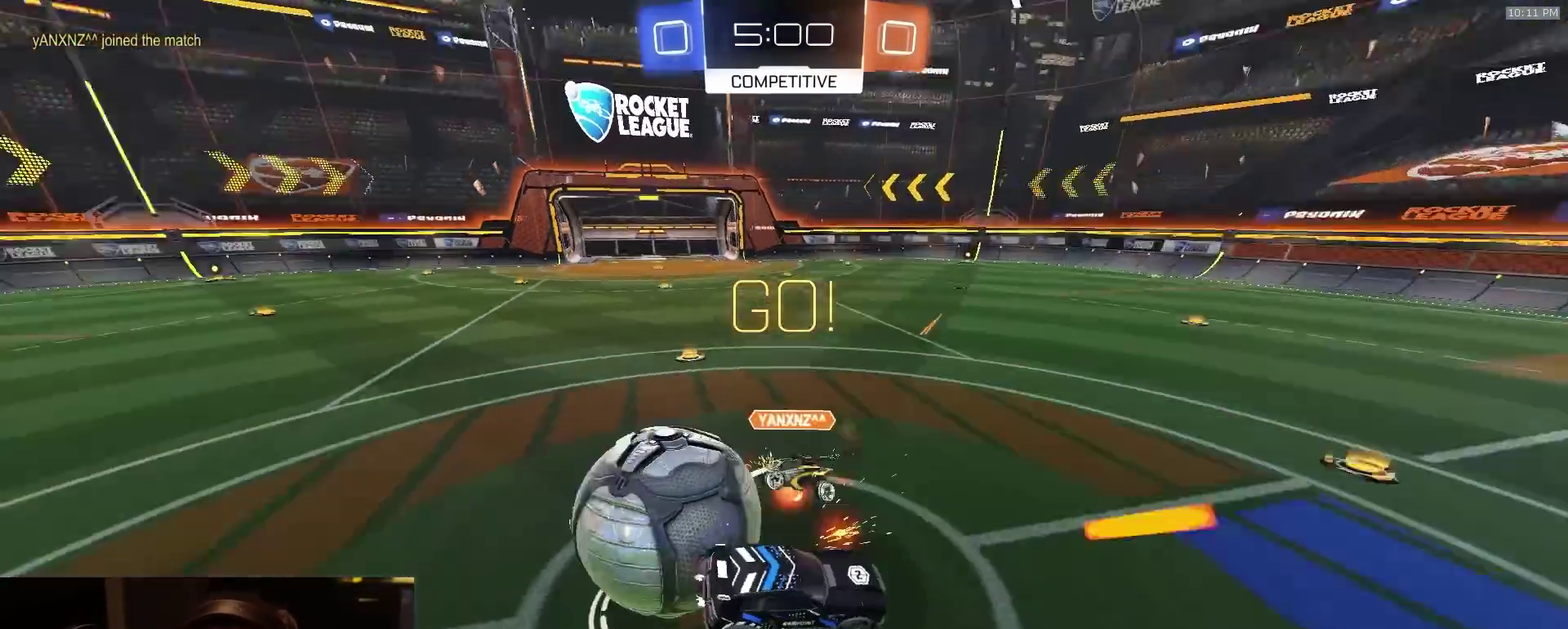
{"dt_ms": 300, "buttons": ["SQUARE", "R2"], "left_stick": "down", "right_stick": "center"}
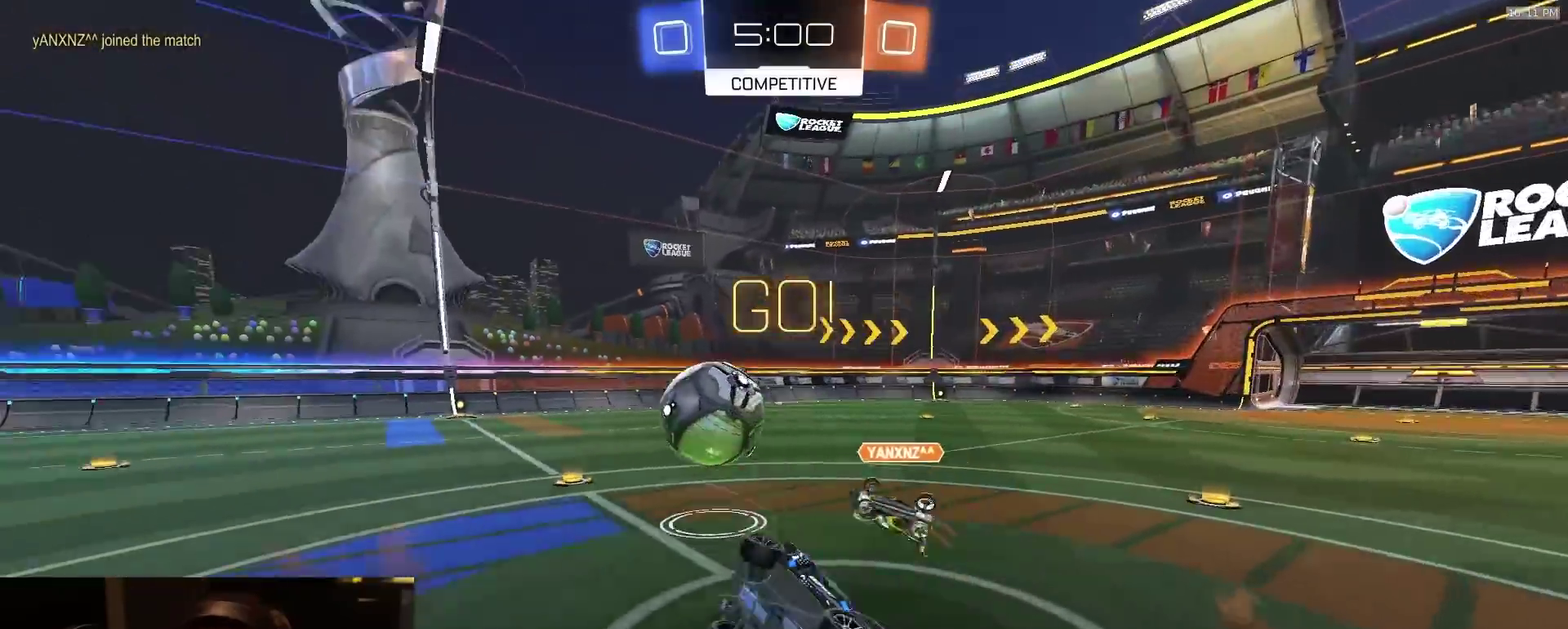
{"dt_ms": 500, "buttons": ["SQUARE", "R2"], "left_stick": "center", "right_stick": "center", "events": [[483, "left_stick", "center"]]}
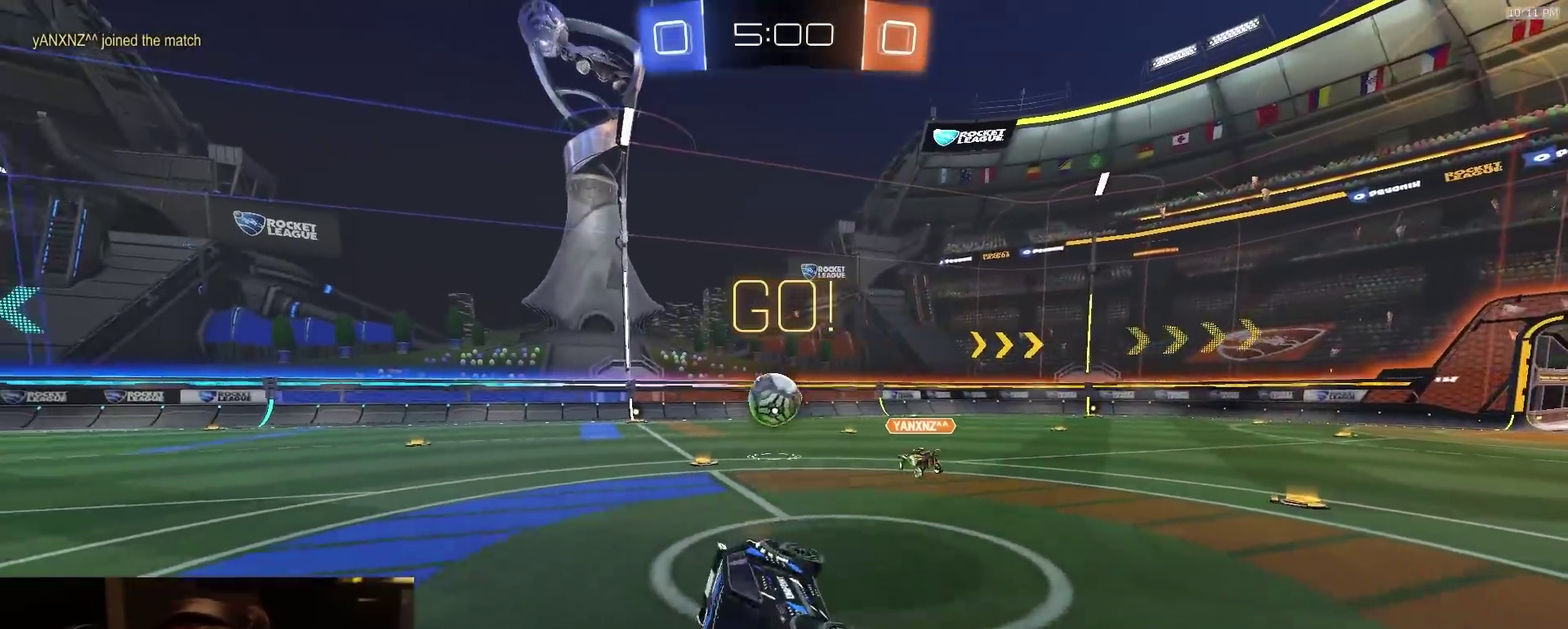
{"dt_ms": 500, "buttons": ["R2"], "left_stick": "right", "right_stick": "center", "events": [[17, "SQUARE", "up"], [83, "left_stick", "down-right"], [267, "left_stick", "right"]]}
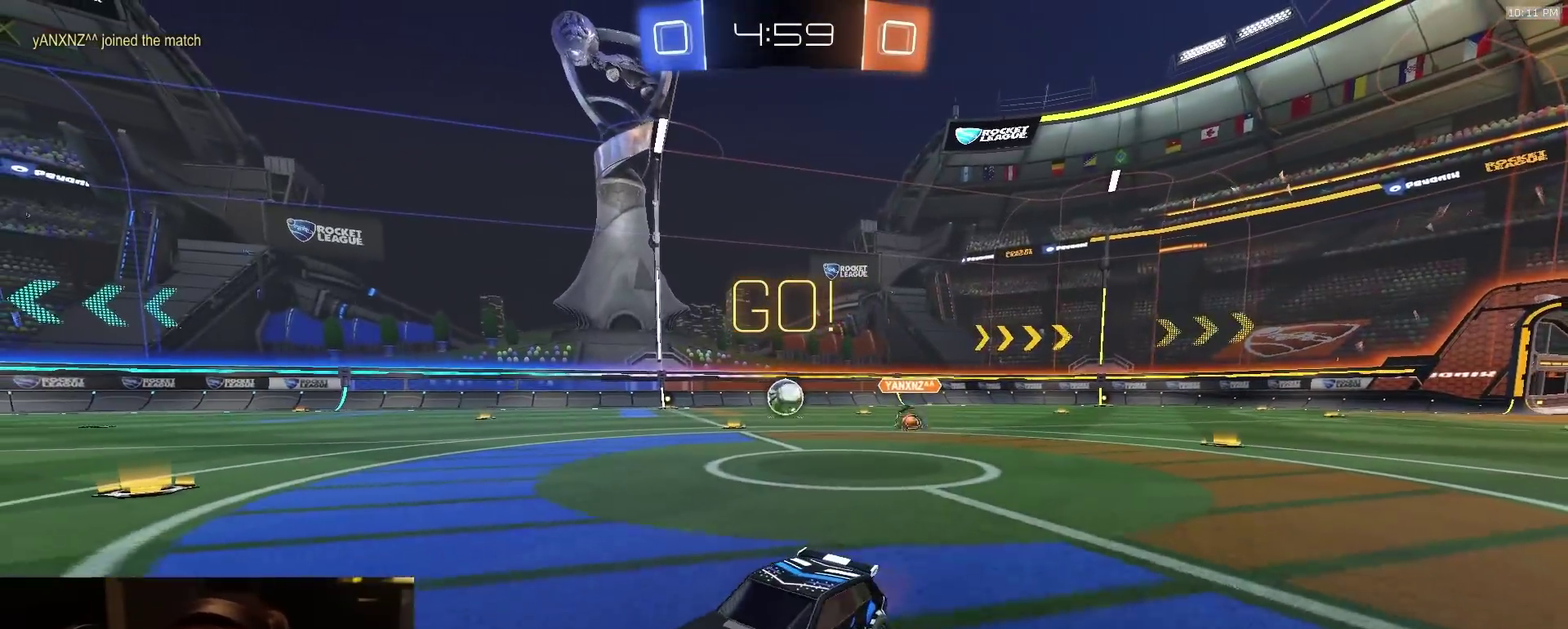
{"dt_ms": 400, "buttons": ["R2"], "left_stick": "right", "right_stick": "center", "events": []}
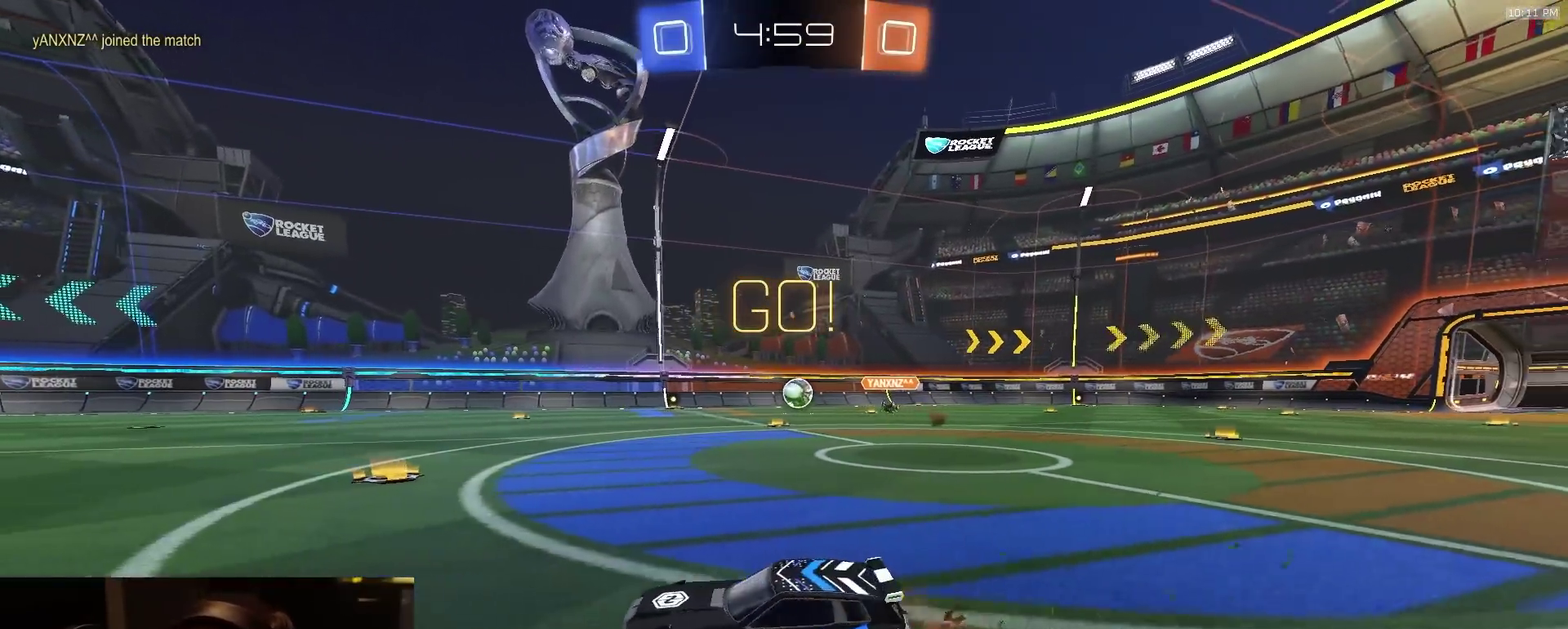
{"dt_ms": 800, "buttons": ["CROSS", "R2", "L3"], "left_stick": "down-left", "right_stick": "center", "events": [[250, "left_stick", "up-right"], [383, "left_stick", "center"], [667, "CROSS", "down"], [700, "left_stick", "up-left"], [717, "CROSS", "up"], [750, "CROSS", "down"], [767, "L3", "down"], [783, "left_stick", "down-left"]]}
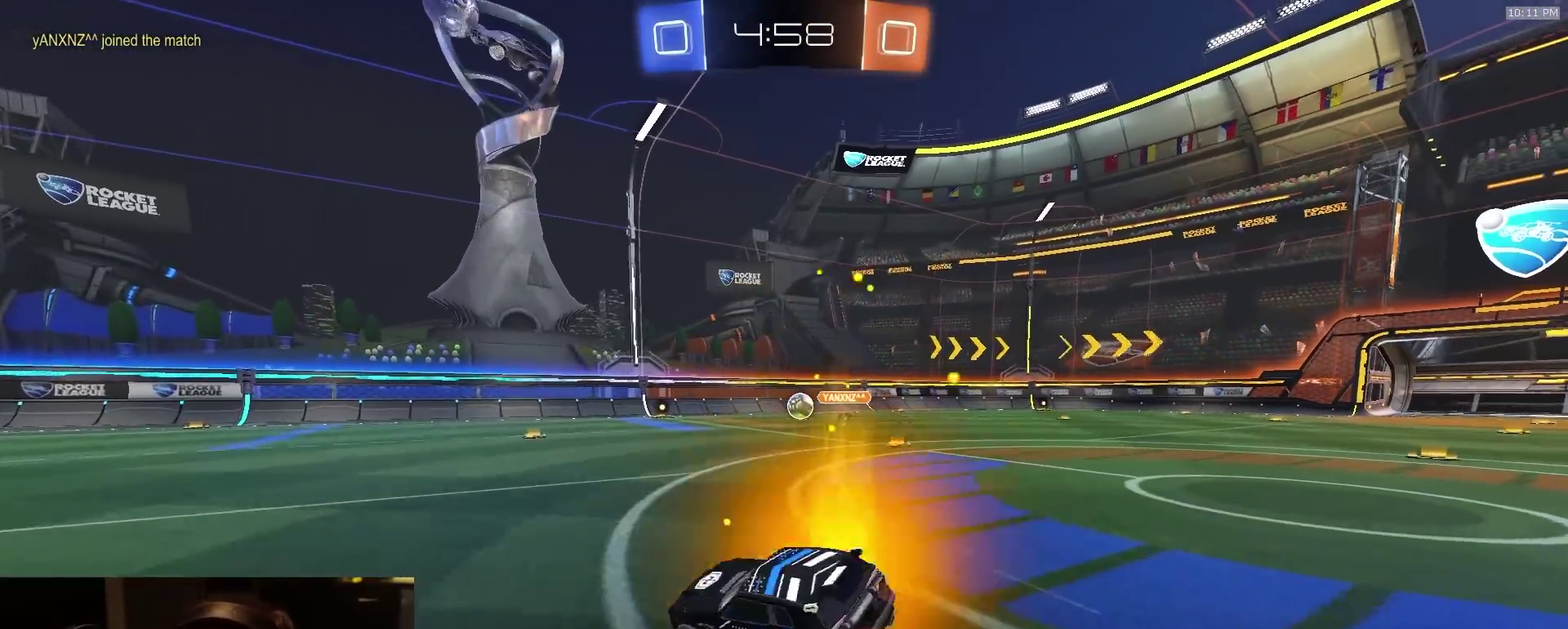
{"dt_ms": 300, "buttons": ["R2"], "left_stick": "down-left", "right_stick": "center", "events": [[100, "L3", "up"], [117, "CROSS", "up"]]}
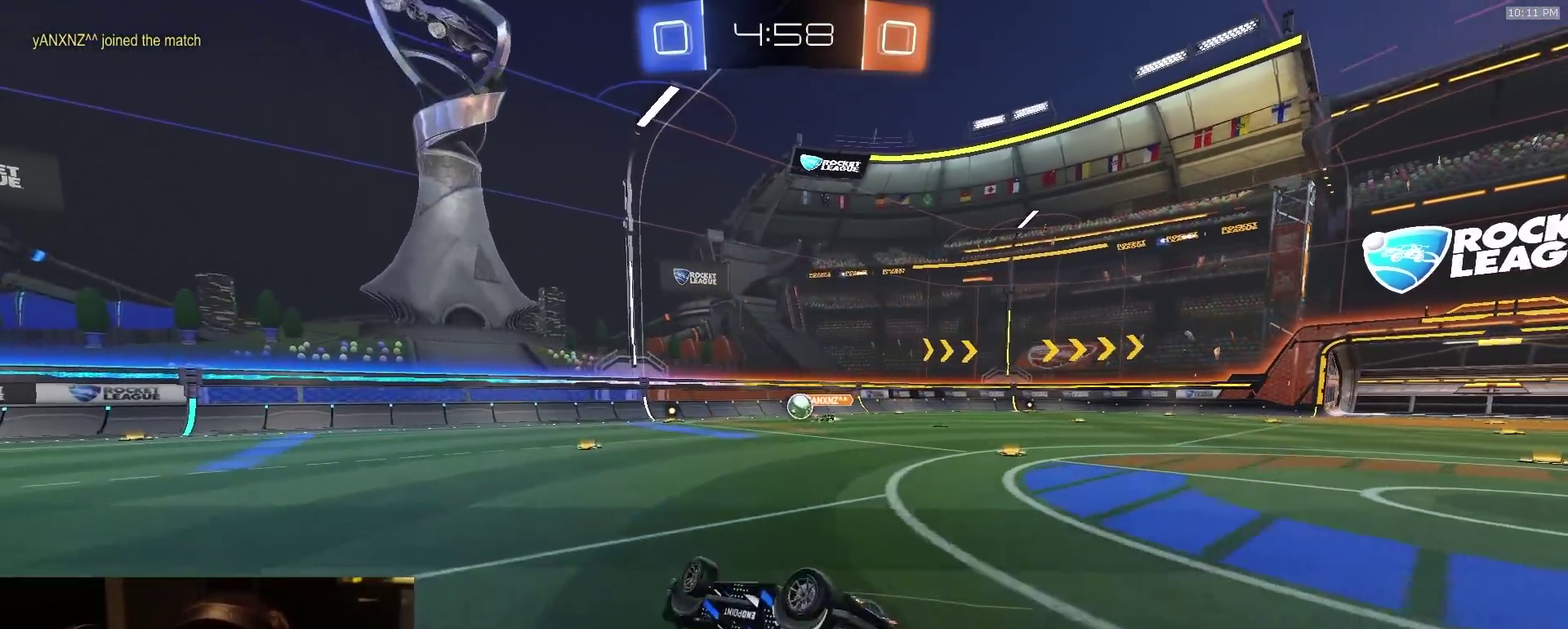
{"dt_ms": 500, "buttons": ["R2"], "left_stick": "center", "right_stick": "center", "events": [[183, "TRIANGLE", "down"], [300, "TRIANGLE", "up"], [433, "left_stick", "center"]]}
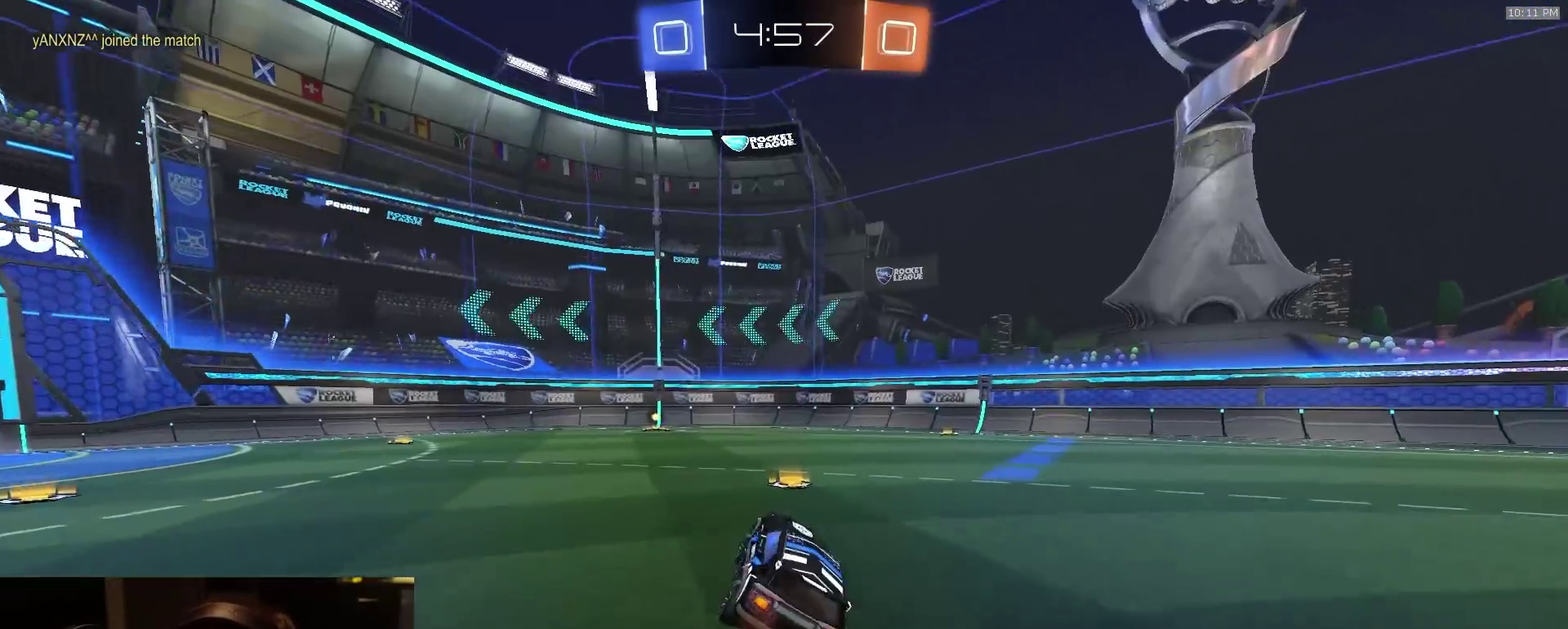
{"dt_ms": 300, "buttons": ["R2"], "left_stick": "up-left", "right_stick": "center", "events": [[233, "CROSS", "down"], [250, "left_stick", "up-left"], [283, "CROSS", "up"]]}
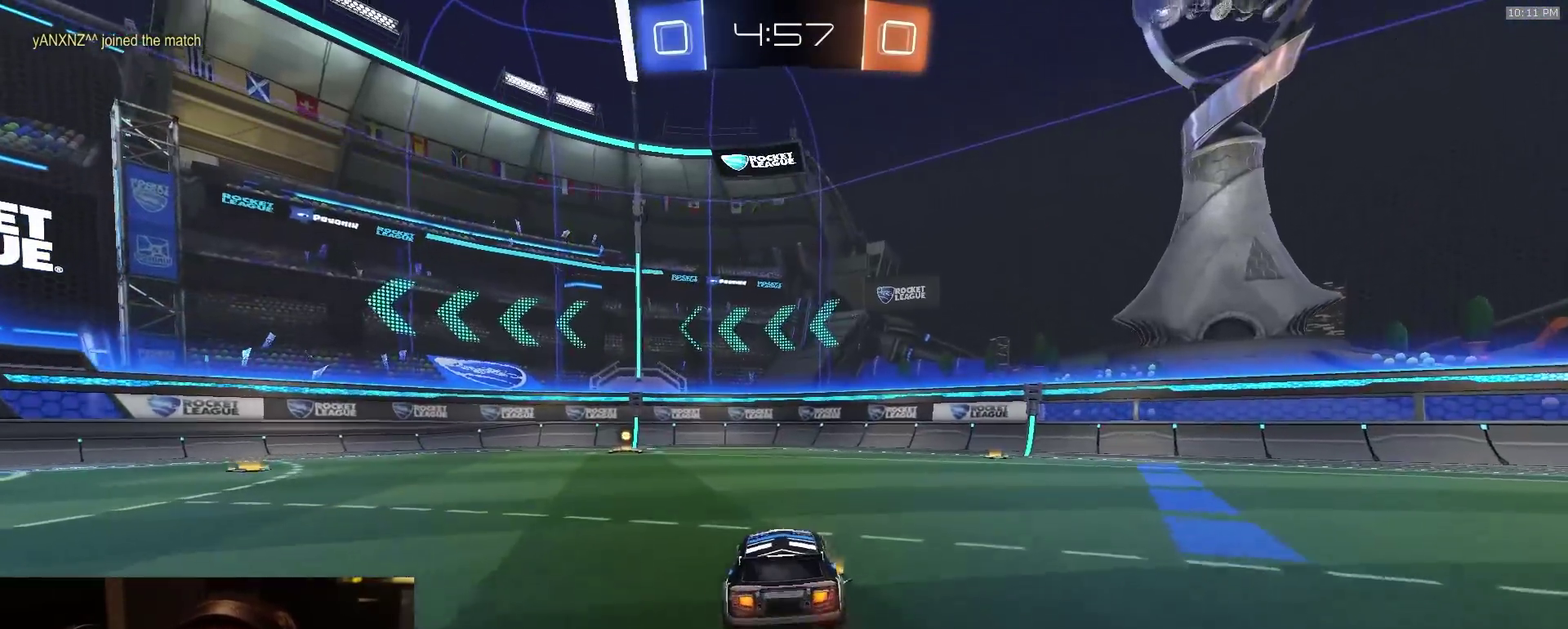
{"dt_ms": 800, "buttons": [], "left_stick": "center", "right_stick": "center"}
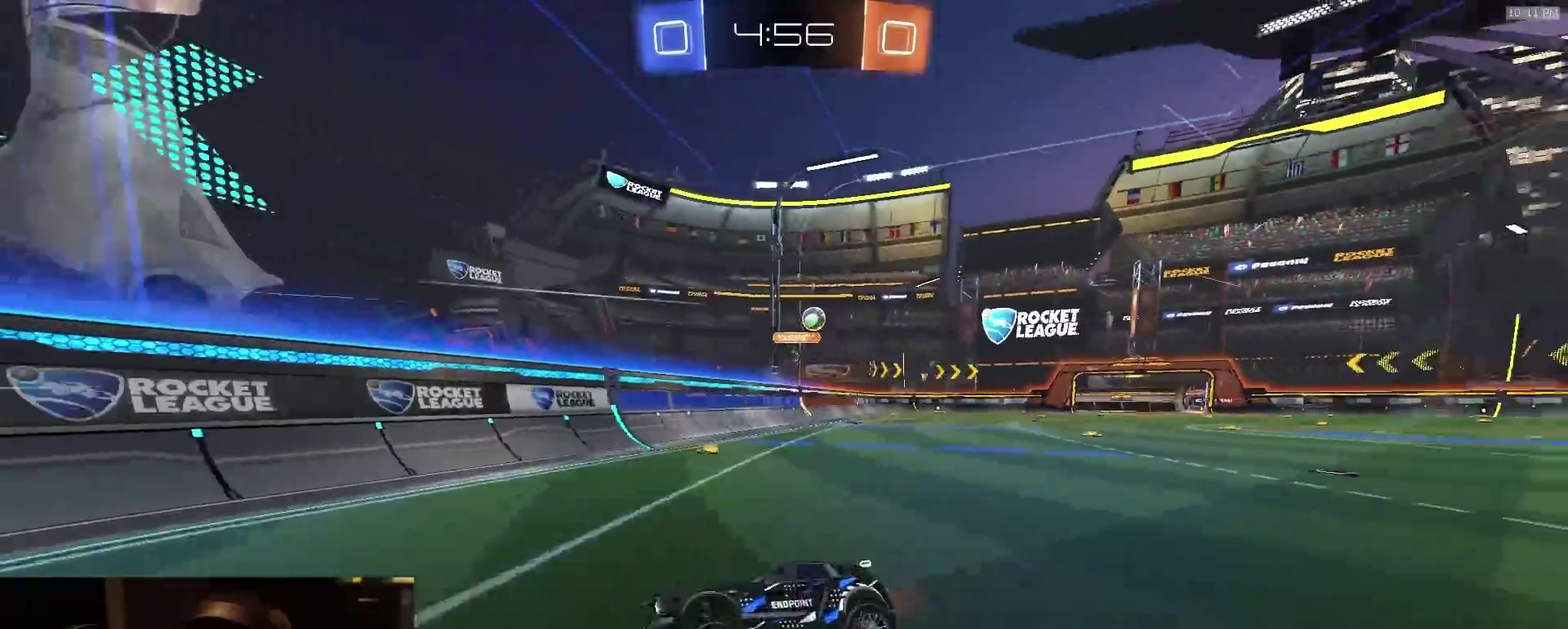
{"dt_ms": 400, "buttons": ["R2"], "left_stick": "center", "right_stick": "center", "events": [[117, "left_stick", "left"], [217, "L2", "down"], [233, "left_stick", "center"], [250, "R2", "down"], [367, "L2", "up"]]}
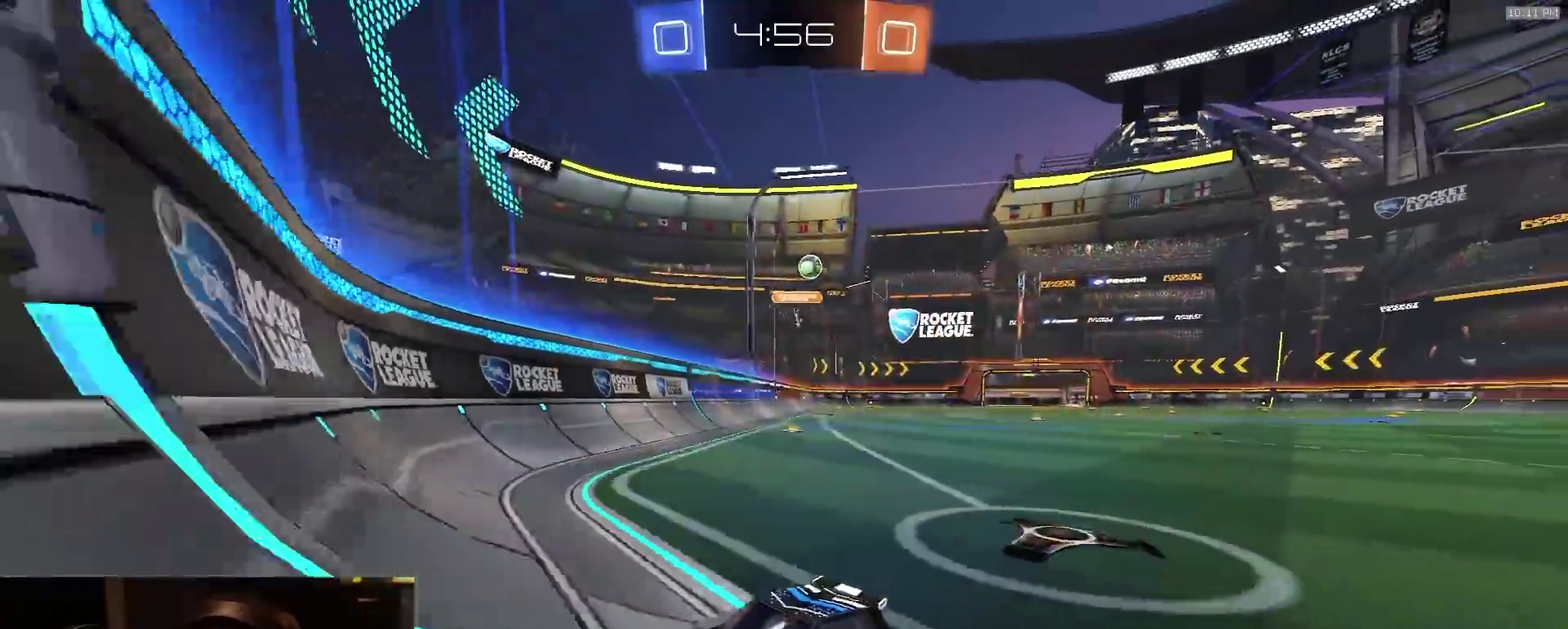
{"dt_ms": 500, "buttons": ["R2"], "left_stick": "center", "right_stick": "center", "events": [[67, "left_stick", "right"], [267, "left_stick", "left"], [350, "L2", "down"], [400, "left_stick", "center"], [483, "L2", "up"]]}
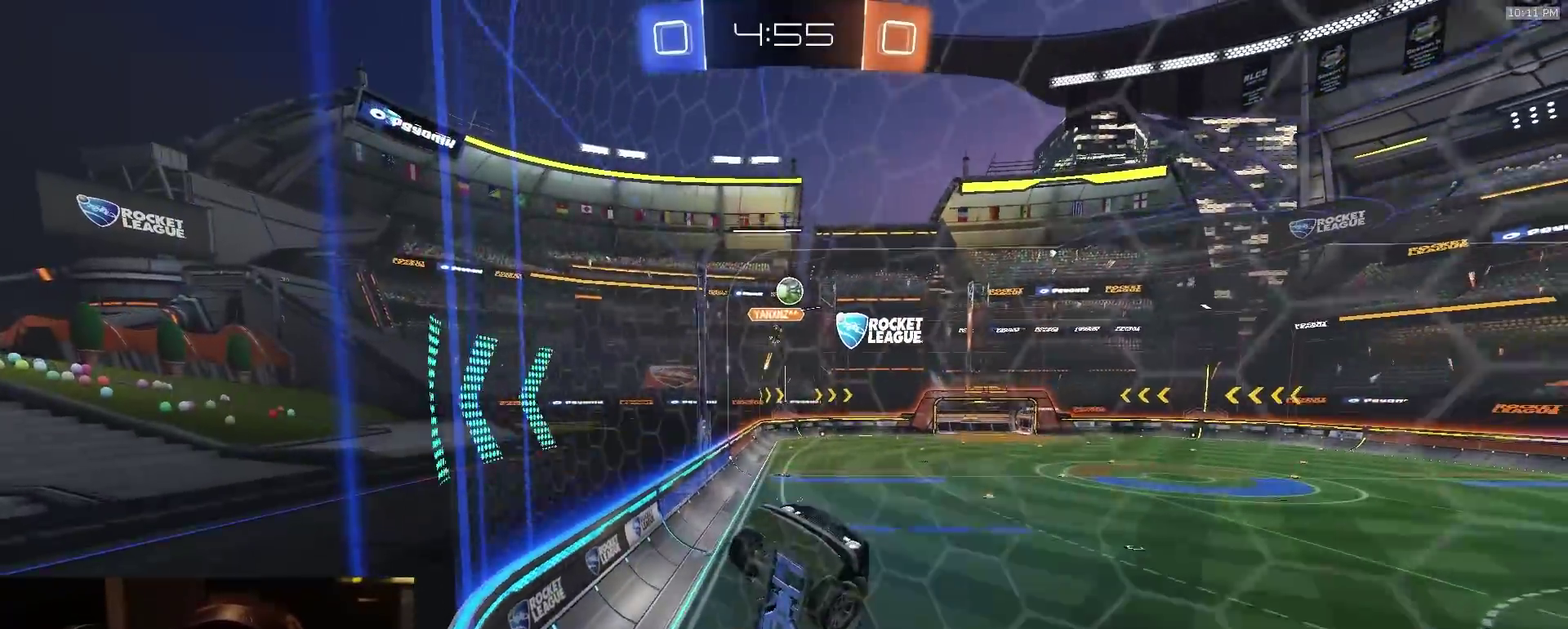
{"dt_ms": 500, "buttons": [], "left_stick": "left", "right_stick": "center", "events": [[33, "left_stick", "left"], [367, "L2", "down"], [417, "R2", "up"], [500, "L2", "up"]]}
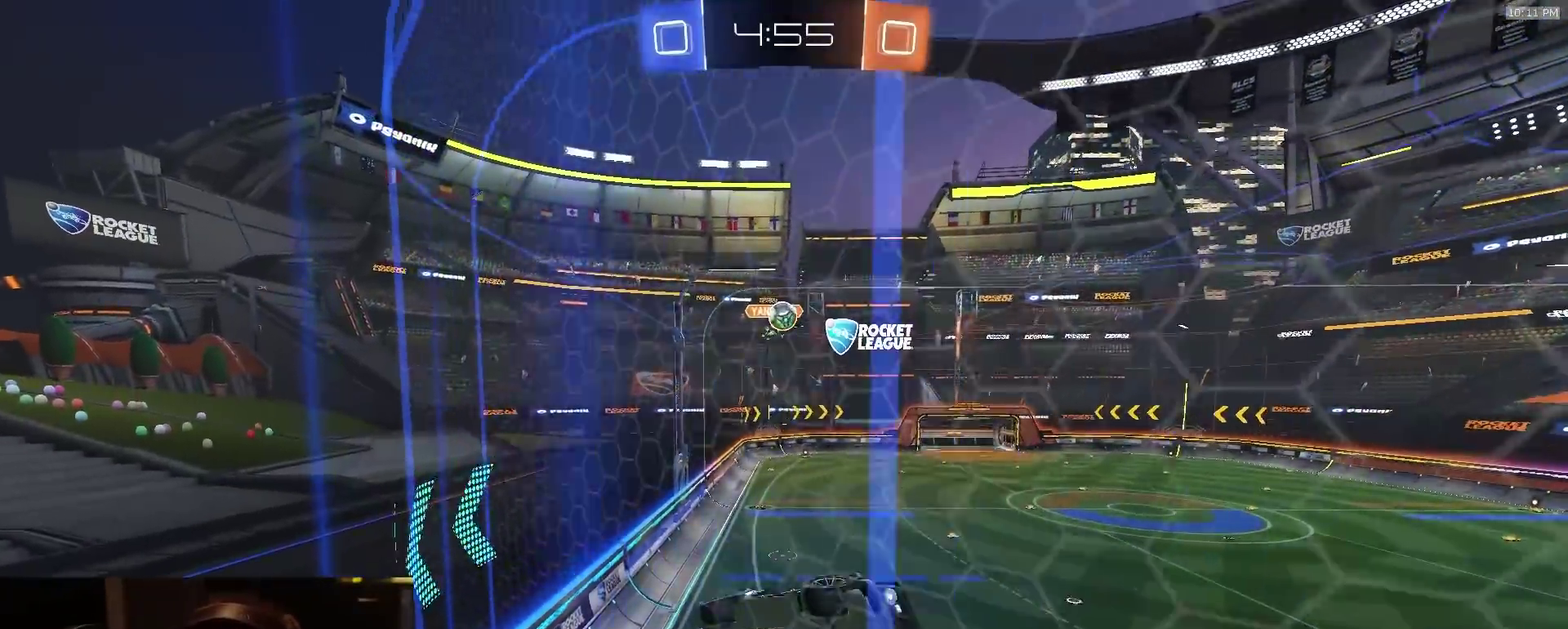
{"dt_ms": 300, "buttons": ["R2"], "left_stick": "left", "right_stick": "center", "events": [[33, "R2", "down"]]}
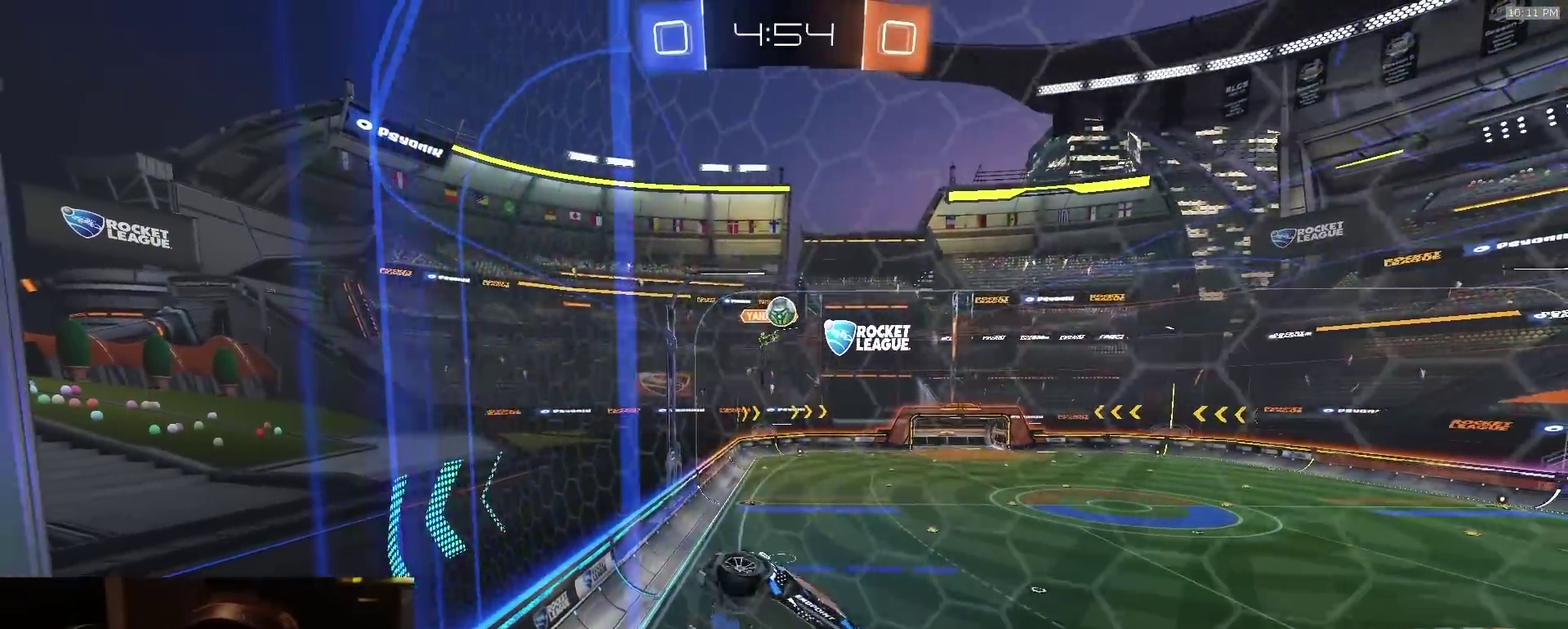
{"dt_ms": 900, "buttons": ["R2"], "left_stick": "right", "right_stick": "center", "events": [[33, "R2", "up"], [100, "L2", "down"], [117, "R2", "down"], [217, "L2", "up"], [517, "L2", "down"], [517, "R2", "up"], [517, "left_stick", "right"], [617, "R2", "down"], [650, "L2", "up"], [650, "left_stick", "left"], [783, "left_stick", "right"]]}
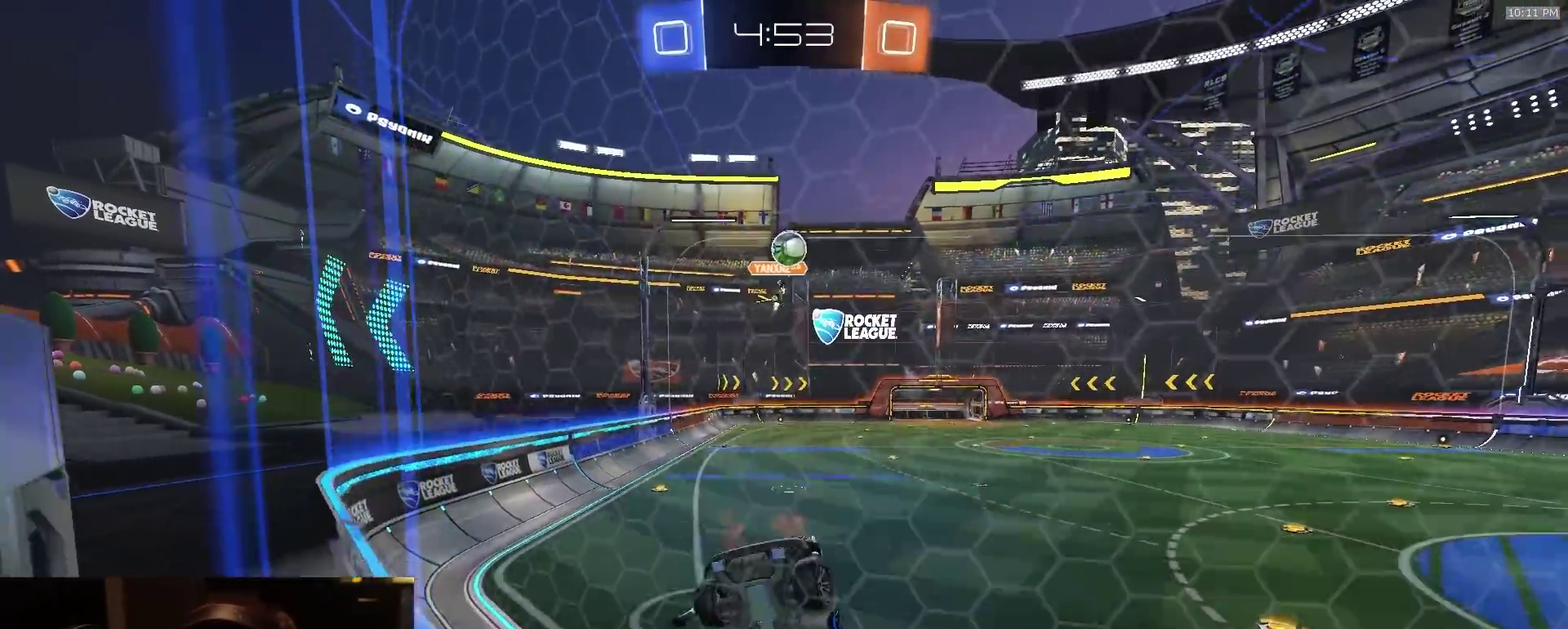
{"dt_ms": 300, "buttons": ["R2"], "left_stick": "right", "right_stick": "center", "events": [[67, "L2", "down"], [67, "R2", "up"], [117, "R2", "down"], [150, "L2", "up"]]}
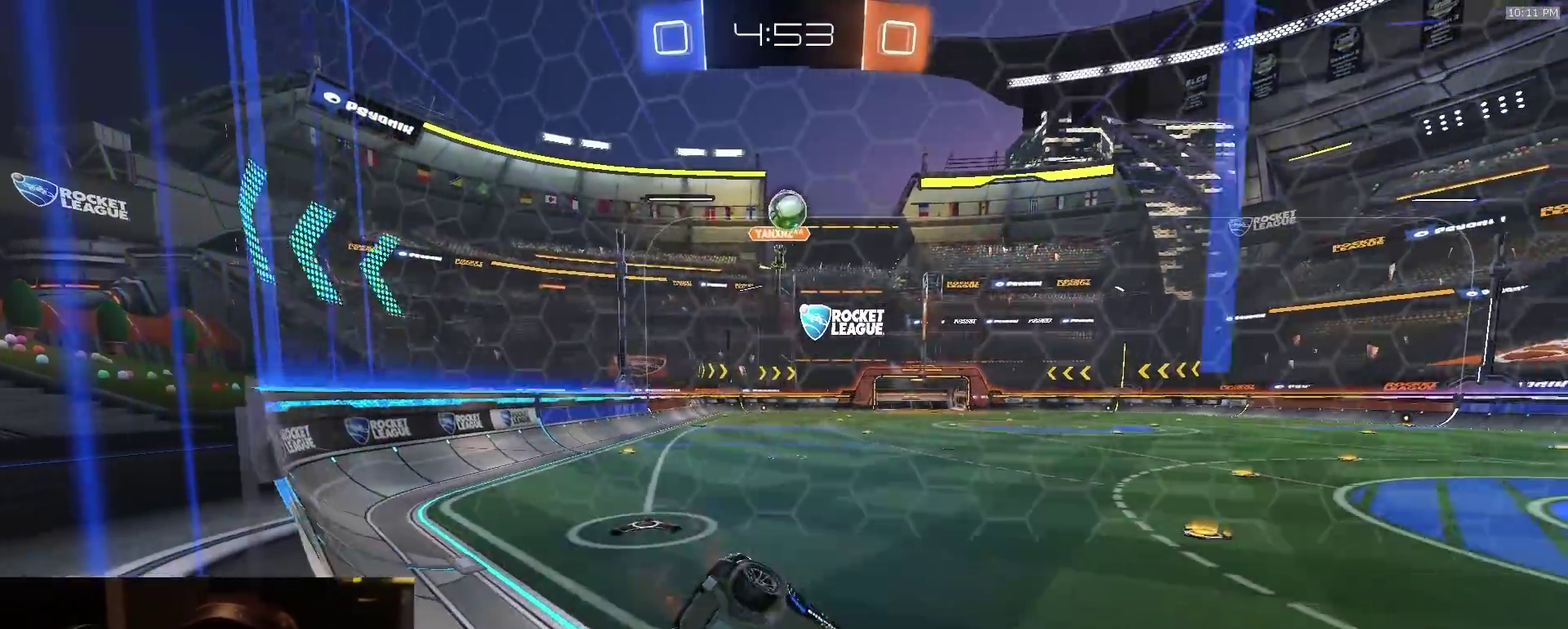
{"dt_ms": 500, "buttons": ["R2"], "left_stick": "right", "right_stick": "center", "events": [[283, "left_stick", "left"], [400, "left_stick", "right"]]}
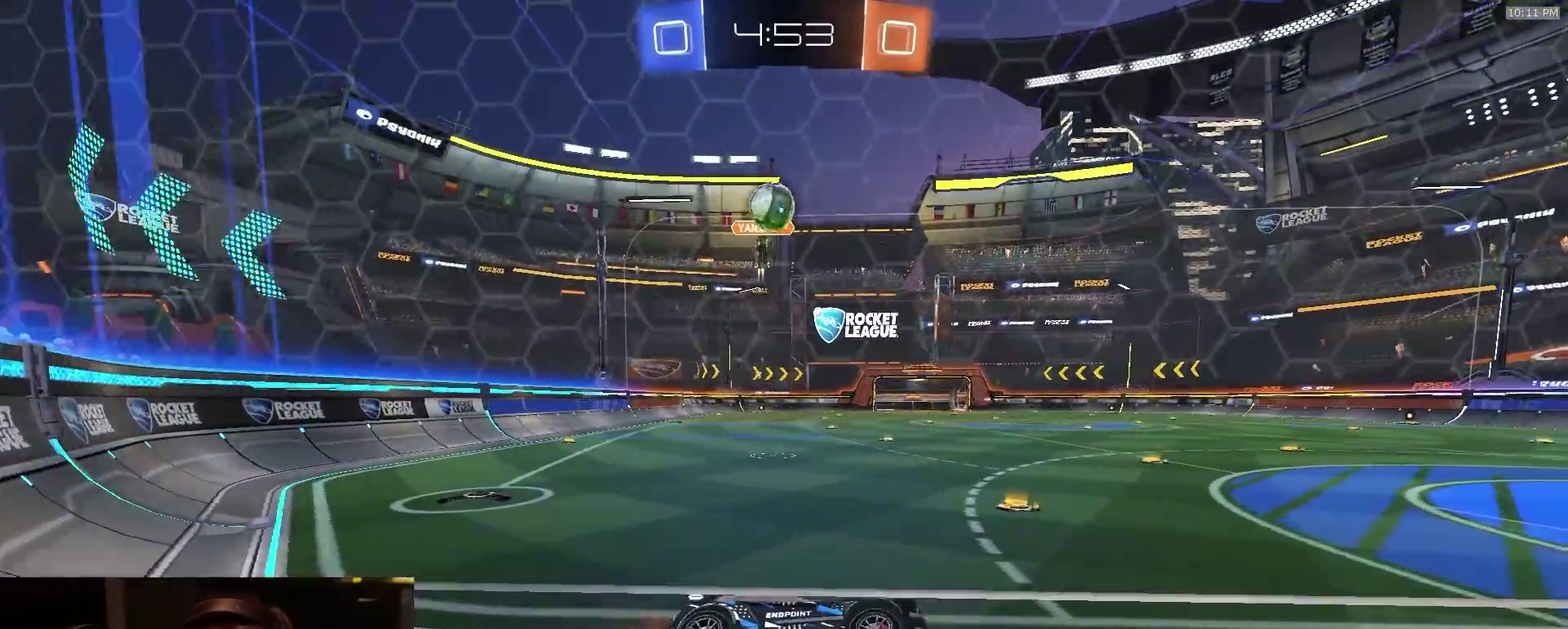
{"dt_ms": 500, "buttons": ["R2"], "left_stick": "left", "right_stick": "center", "events": [[67, "L2", "down"], [67, "left_stick", "left"], [100, "R2", "up"], [167, "L2", "up"], [183, "R2", "down"], [183, "left_stick", "center"], [283, "left_stick", "right"], [433, "left_stick", "left"]]}
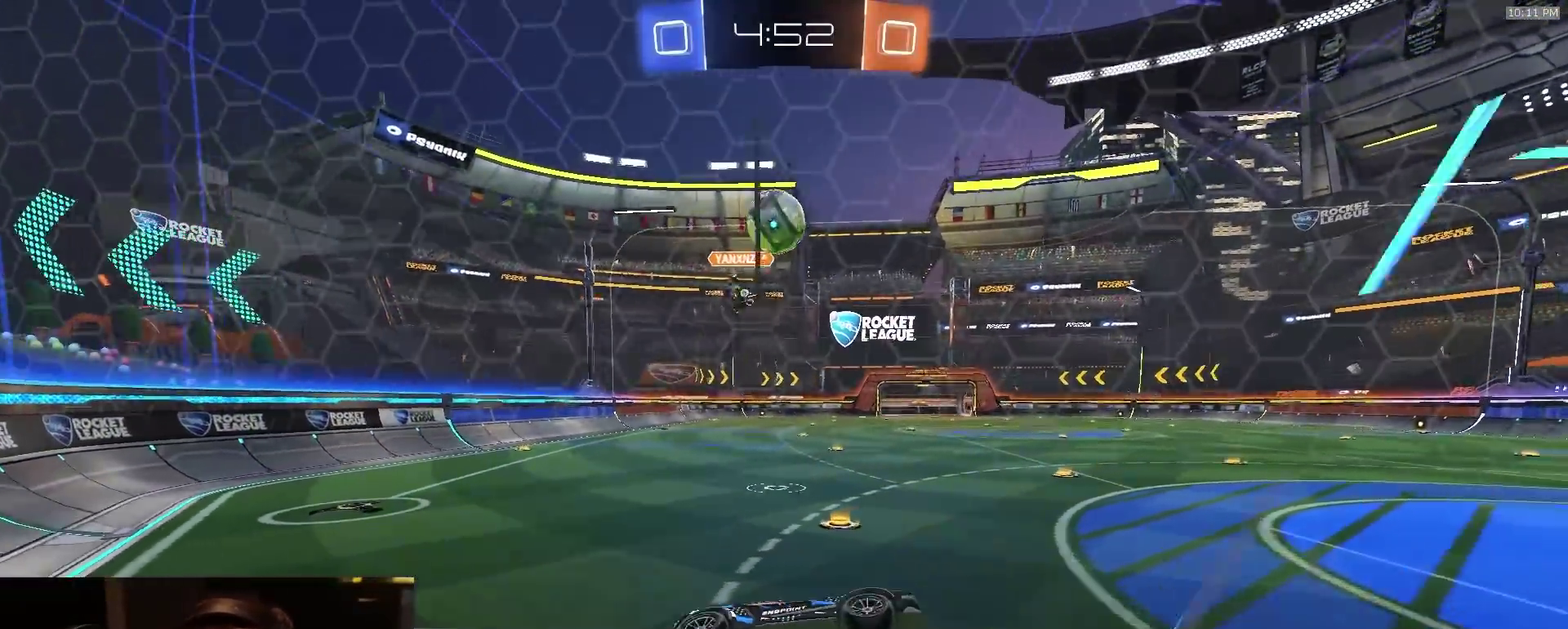
{"dt_ms": 400, "buttons": ["R2"], "left_stick": "center", "right_stick": "center", "events": [[33, "left_stick", "center"], [117, "left_stick", "right"], [250, "left_stick", "center"], [317, "left_stick", "left"], [367, "left_stick", "center"]]}
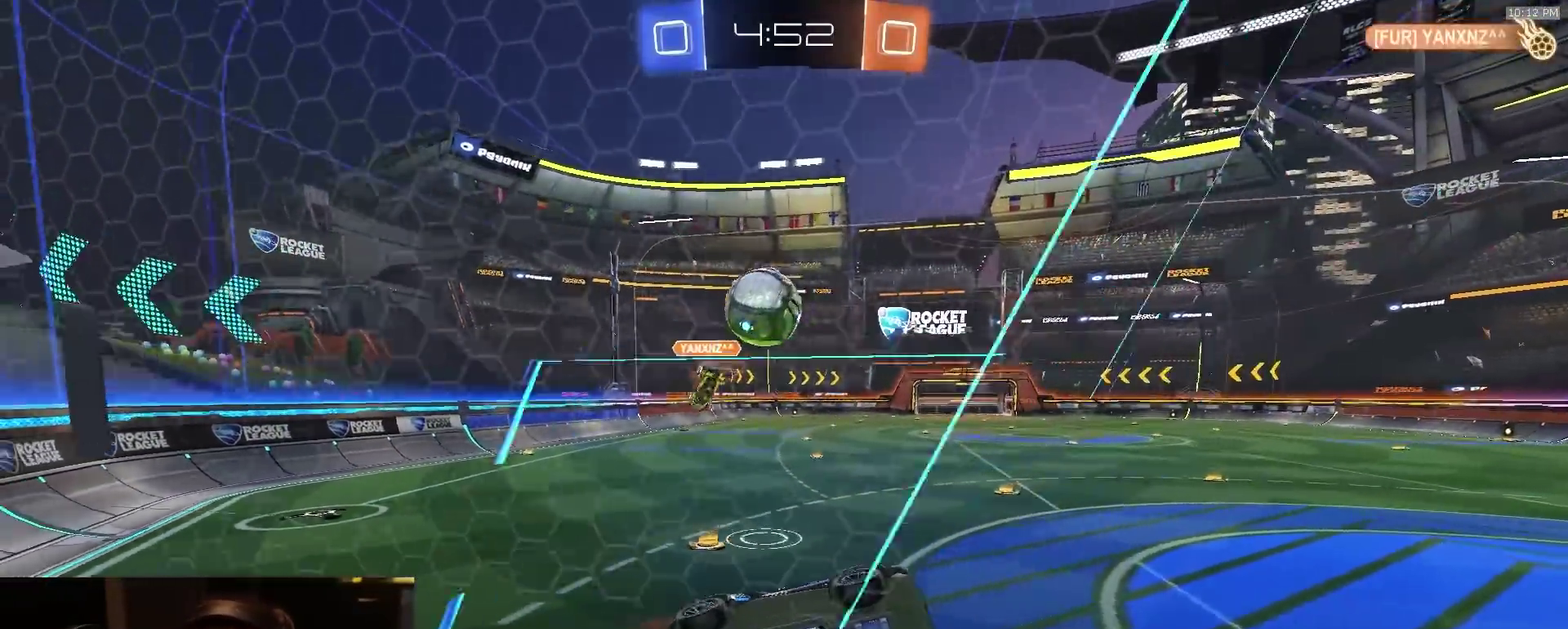
{"dt_ms": 800, "buttons": ["R2"], "left_stick": "left", "right_stick": "center", "events": [[33, "left_stick", "right"], [117, "L2", "down"], [150, "left_stick", "center"], [200, "left_stick", "left"], [217, "L2", "up"], [333, "left_stick", "center"], [400, "left_stick", "down-right"], [467, "left_stick", "up-left"], [583, "left_stick", "left"]]}
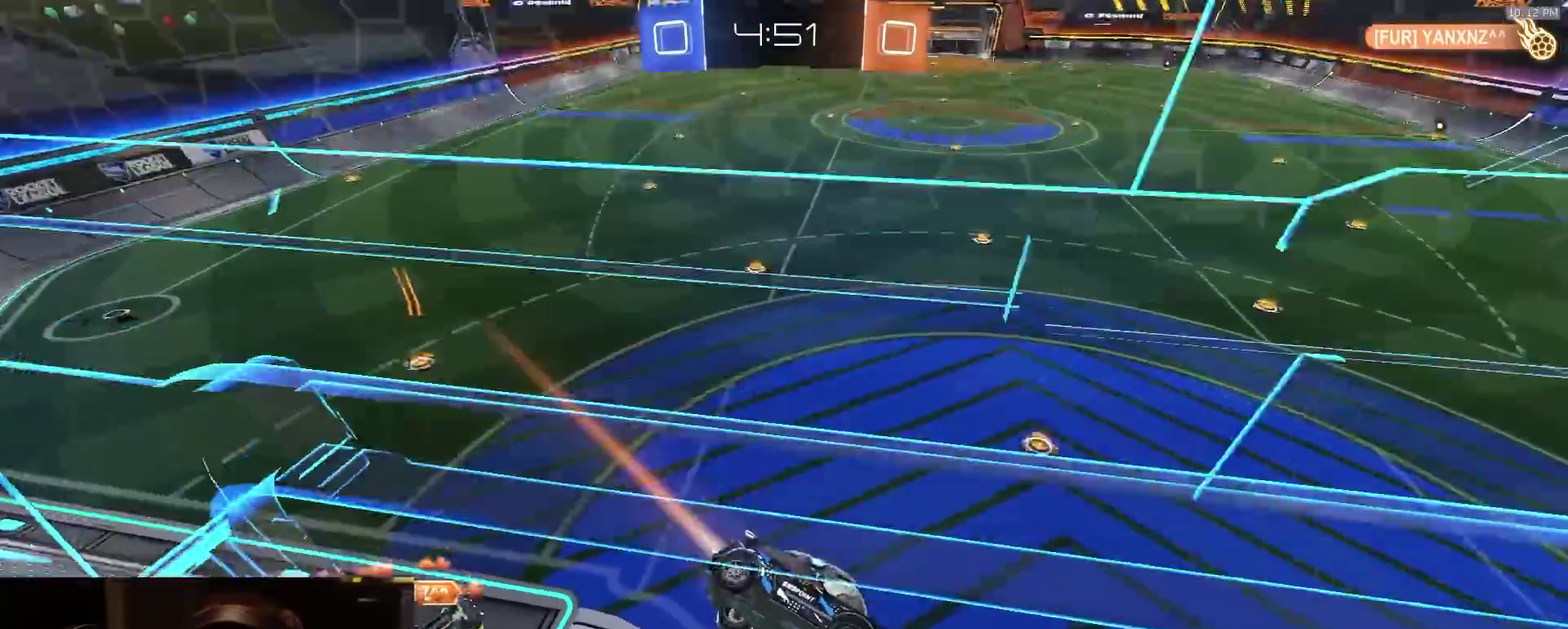
{"dt_ms": 300, "buttons": ["SQUARE", "R2"], "left_stick": "up-right", "right_stick": "center", "events": [[50, "left_stick", "down-left"], [133, "SQUARE", "down"], [133, "left_stick", "center"], [233, "left_stick", "up-right"]]}
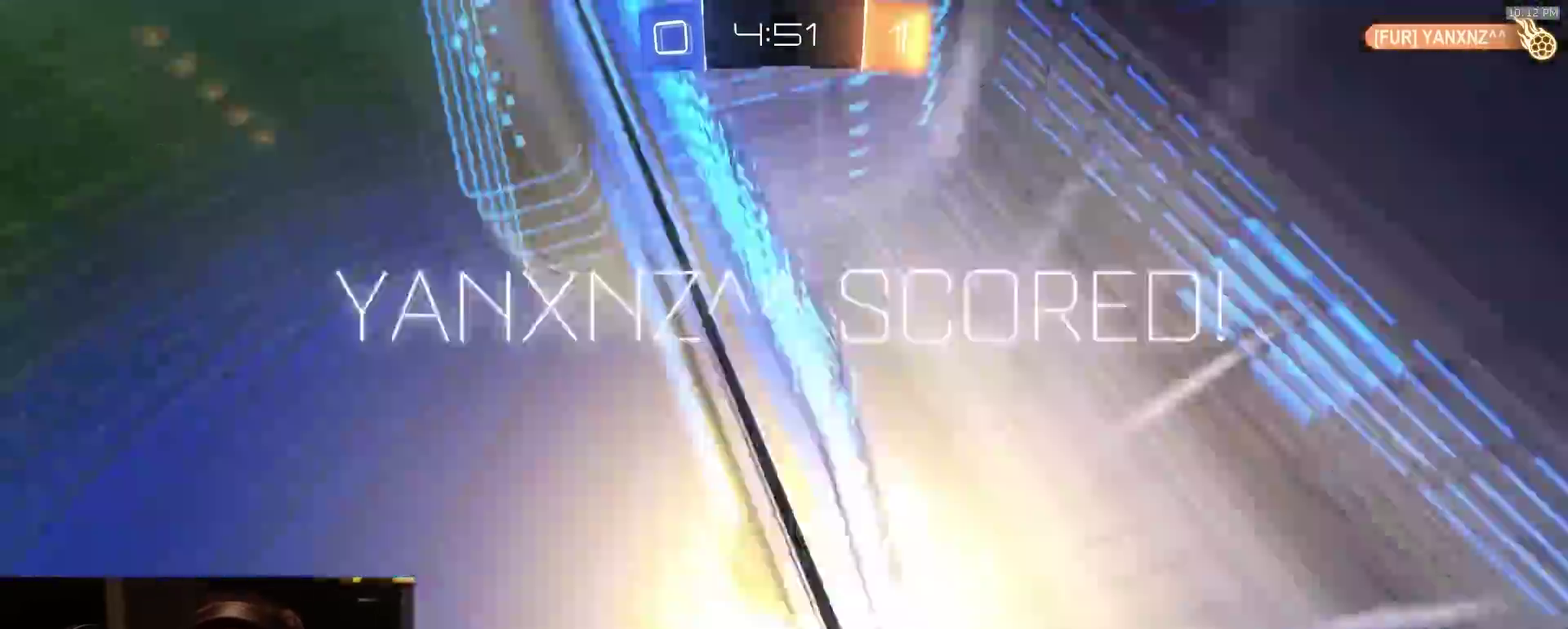
{"dt_ms": 600, "buttons": [], "left_stick": "left", "right_stick": "center", "events": [[50, "TRIANGLE", "down"], [167, "TRIANGLE", "up"], [167, "left_stick", "up"], [217, "left_stick", "up-left"], [267, "SQUARE", "up"], [383, "R2", "up"], [400, "left_stick", "left"]]}
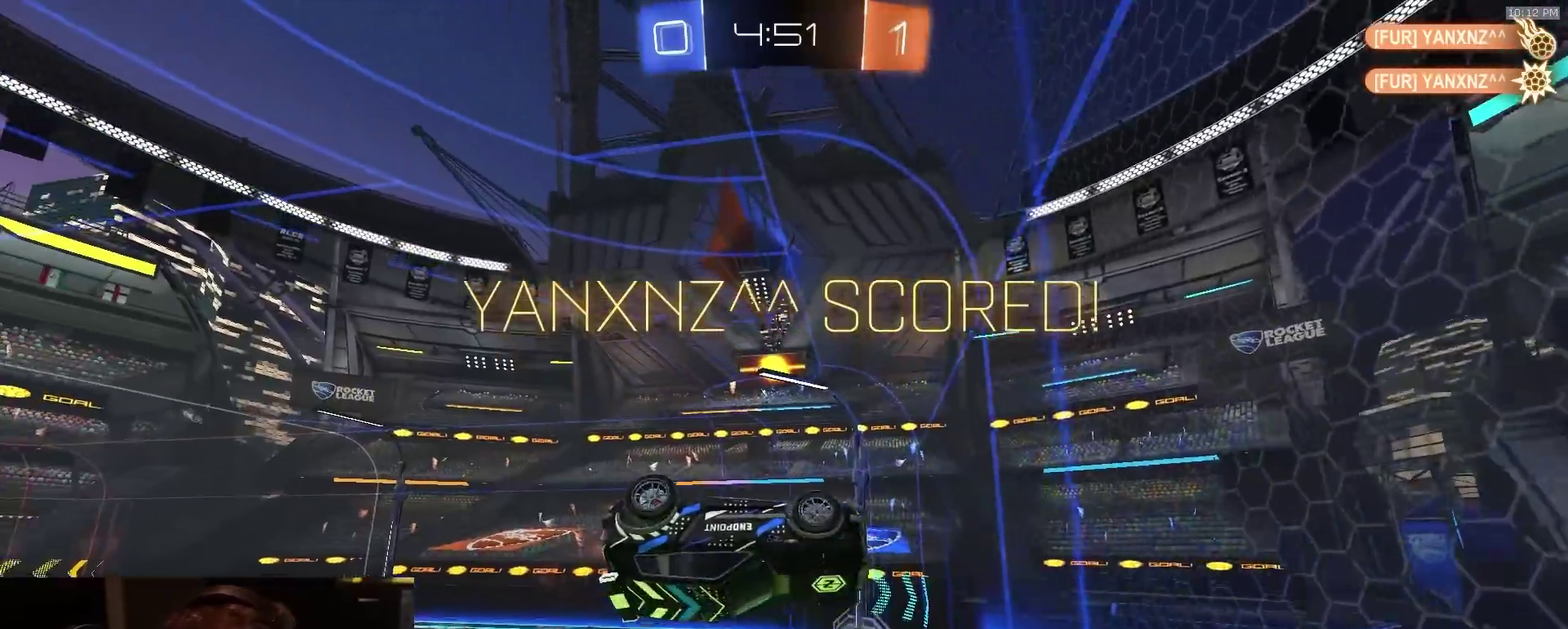
{"dt_ms": 400, "buttons": [], "left_stick": "down-left", "right_stick": "center", "events": [[133, "left_stick", "down-left"], [317, "SQUARE", "down"], [400, "SQUARE", "up"]]}
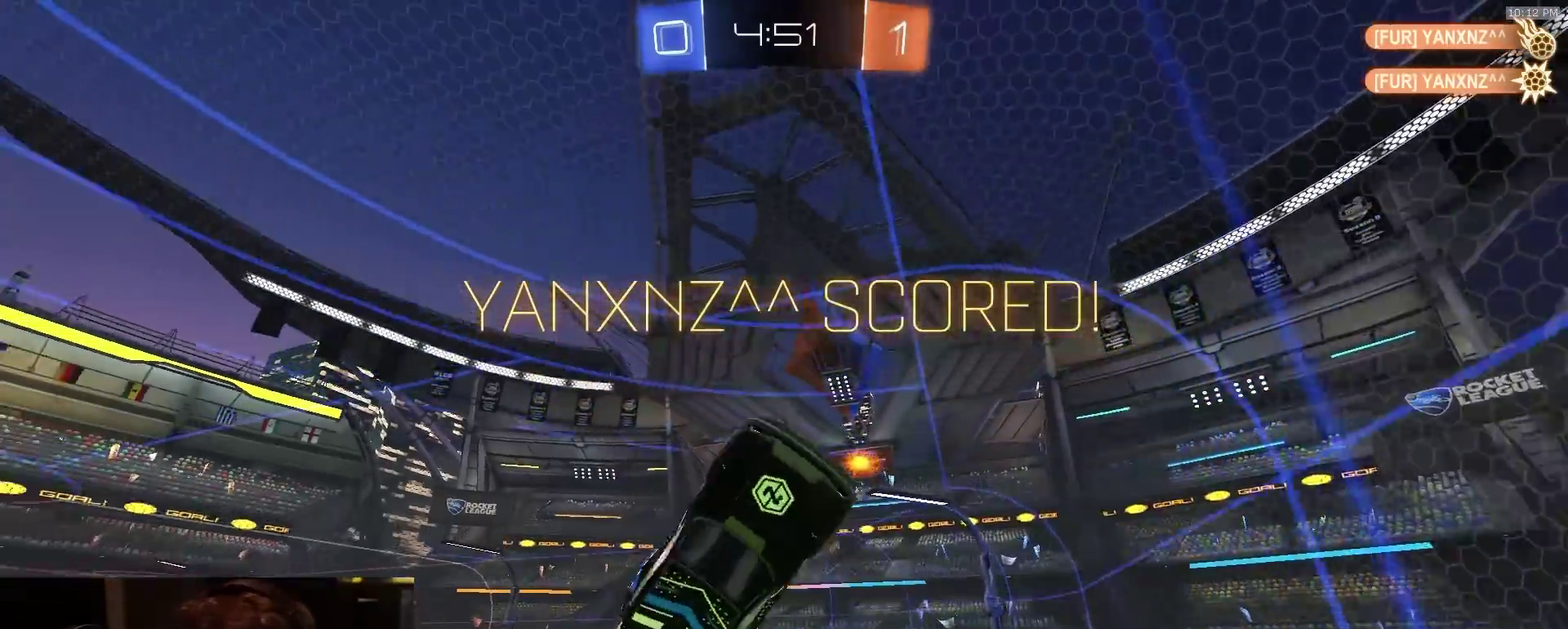
{"dt_ms": 400, "buttons": ["R2"], "left_stick": "down-left", "right_stick": "center", "events": [[217, "R2", "down"]]}